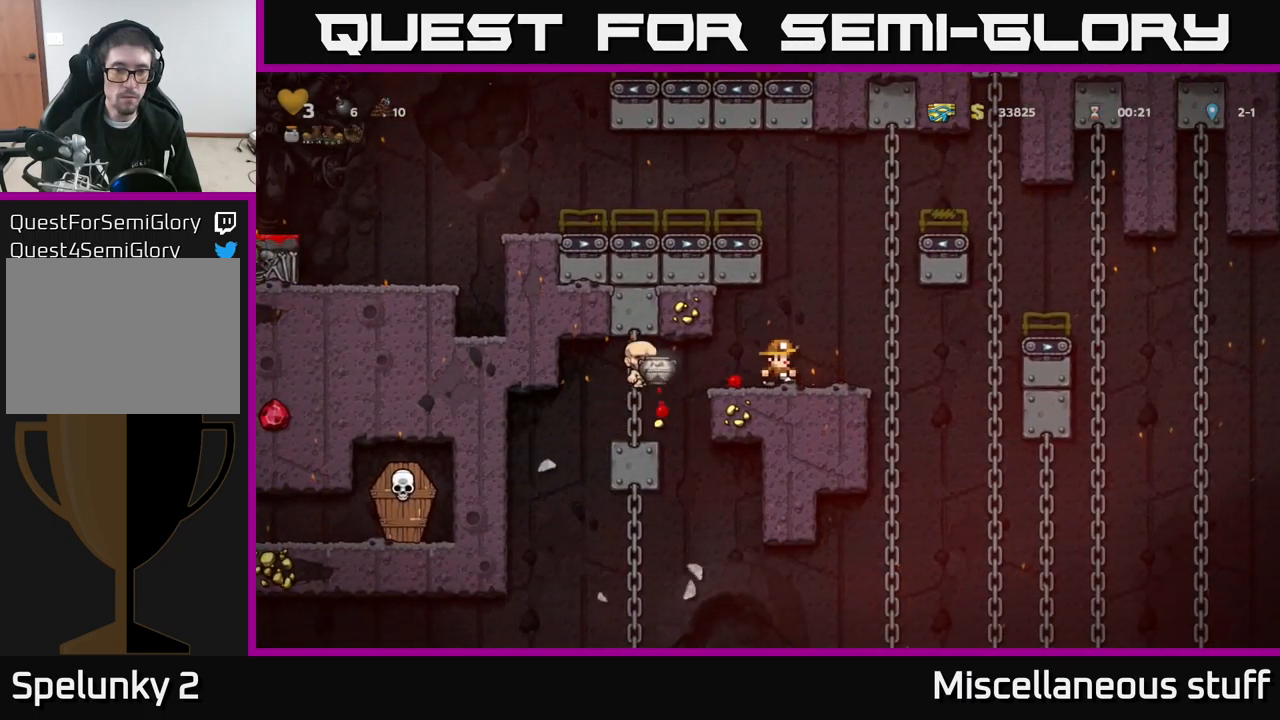
Gameplay with a controller (Xbox layout); each line is a JSON object with the inputs held at the frame after it. "events" lists button and stick changes between this image and that frame as [ms after this image, input, new state], when the widget could be followed in between. Not read: right_stick.
{"buttons": ["DPAD_UP"], "left_stick": "center", "events": [[84, "DPAD_RIGHT", "up"], [117, "A", "down"], [334, "DPAD_RIGHT", "down"], [367, "A", "up"], [367, "DPAD_UP", "down"], [384, "DPAD_RIGHT", "up"]]}
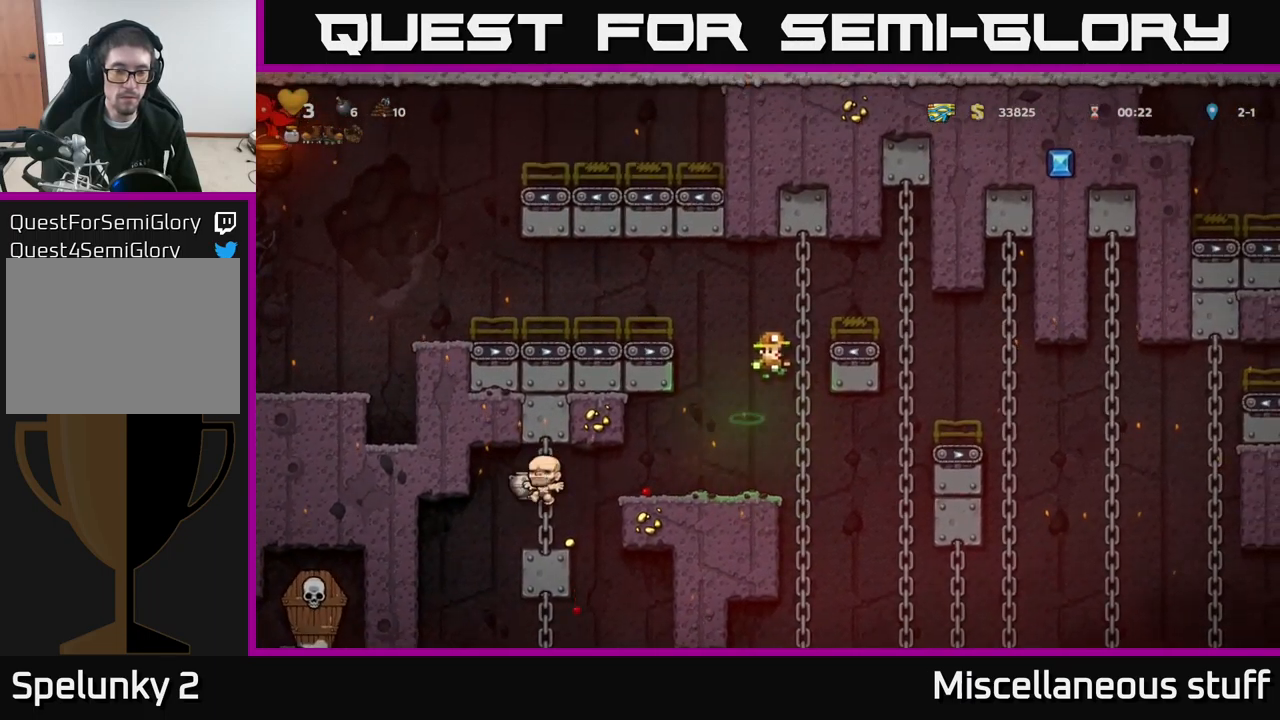
{"buttons": [], "left_stick": "center", "events": [[50, "DPAD_UP", "up"], [117, "DPAD_LEFT", "down"], [217, "A", "down"], [234, "DPAD_LEFT", "up"], [450, "A", "up"]]}
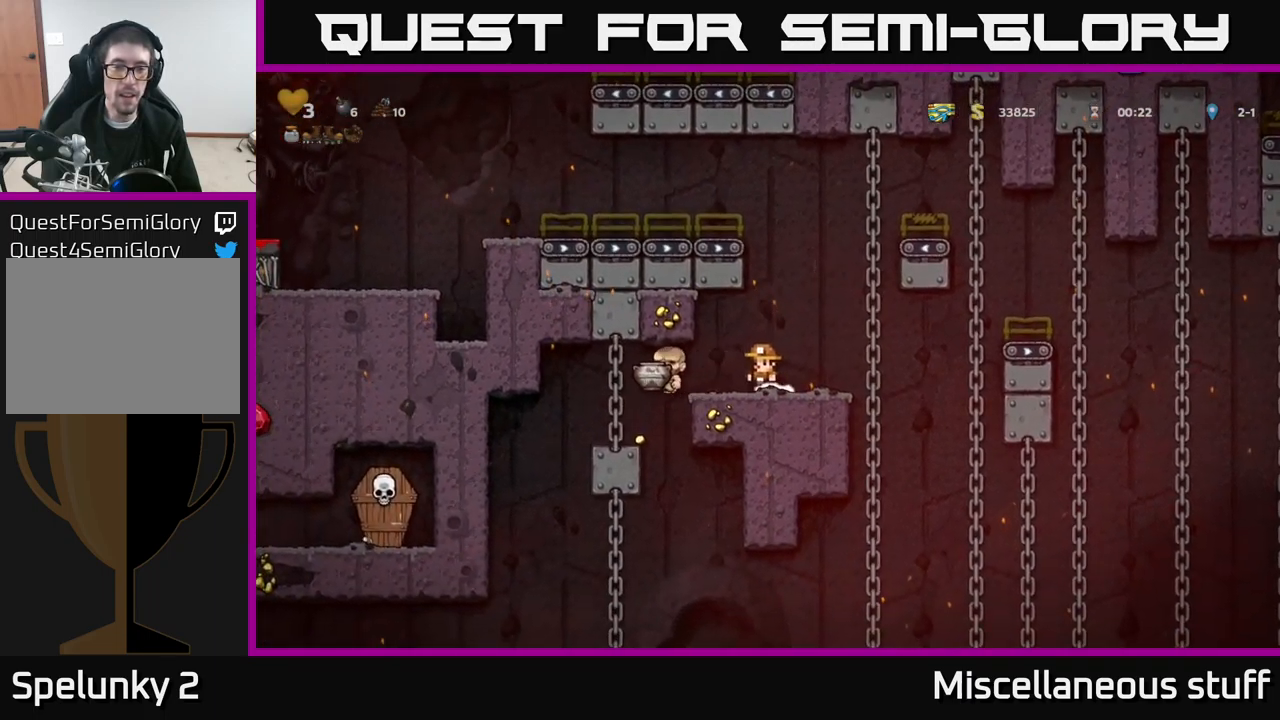
{"buttons": ["DPAD_LEFT"], "left_stick": "center", "events": [[67, "DPAD_RIGHT", "down"], [200, "A", "down"], [267, "DPAD_RIGHT", "up"], [467, "A", "up"], [484, "DPAD_LEFT", "down"]]}
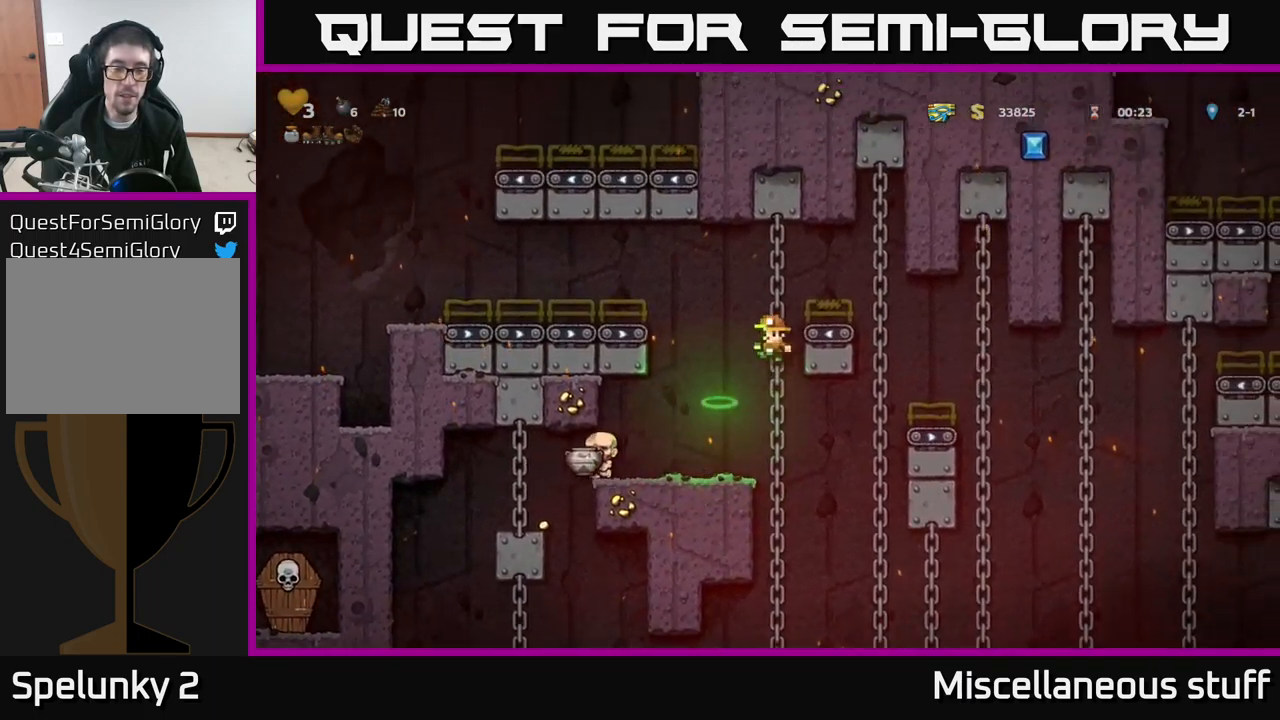
{"buttons": ["DPAD_LEFT"], "left_stick": "center", "events": [[134, "DPAD_LEFT", "up"], [450, "DPAD_LEFT", "down"]]}
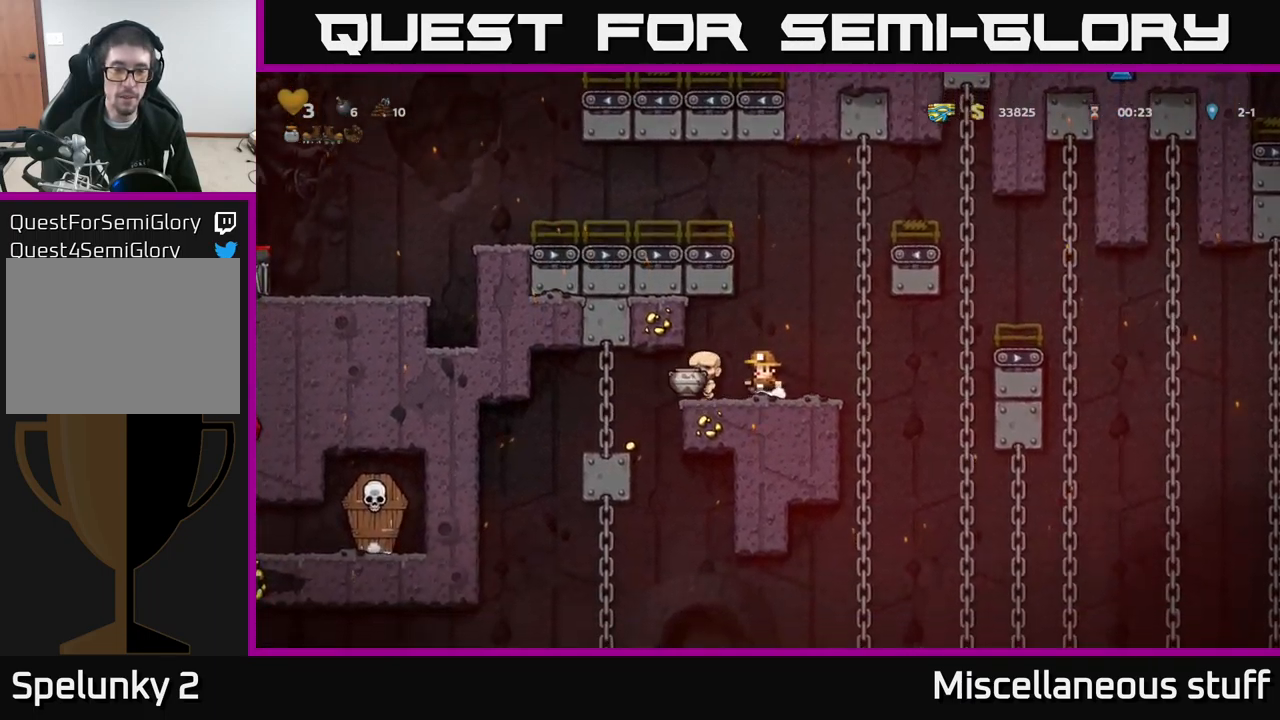
{"buttons": ["DPAD_LEFT"], "left_stick": "center", "events": [[67, "DPAD_DOWN", "down"], [67, "DPAD_LEFT", "up"], [100, "X", "down"], [117, "DPAD_RIGHT", "down"], [200, "X", "up"], [234, "DPAD_RIGHT", "up"], [250, "DPAD_DOWN", "up"], [417, "DPAD_LEFT", "down"]]}
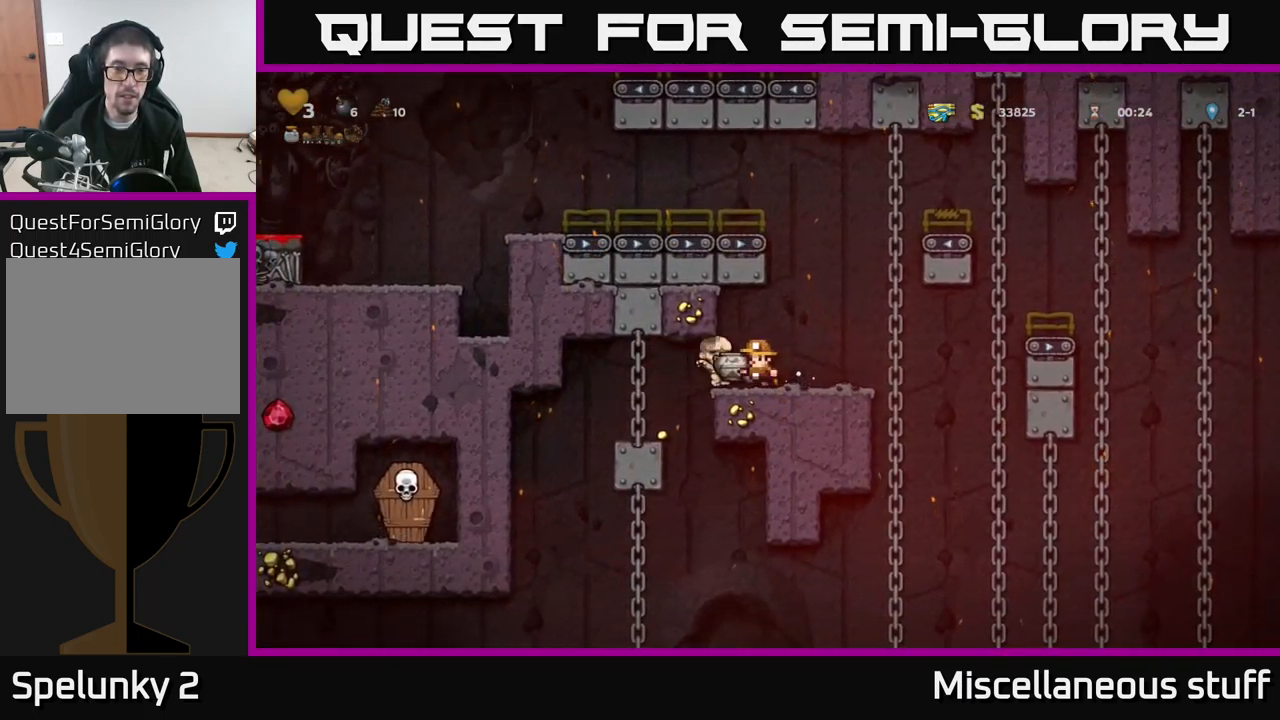
{"buttons": ["A", "DPAD_RIGHT"], "left_stick": "center", "events": [[17, "DPAD_DOWN", "down"], [50, "DPAD_LEFT", "up"], [134, "X", "down"], [167, "DPAD_RIGHT", "down"], [200, "X", "up"], [267, "DPAD_DOWN", "up"], [267, "DPAD_RIGHT", "up"], [300, "DPAD_RIGHT", "down"], [484, "A", "down"]]}
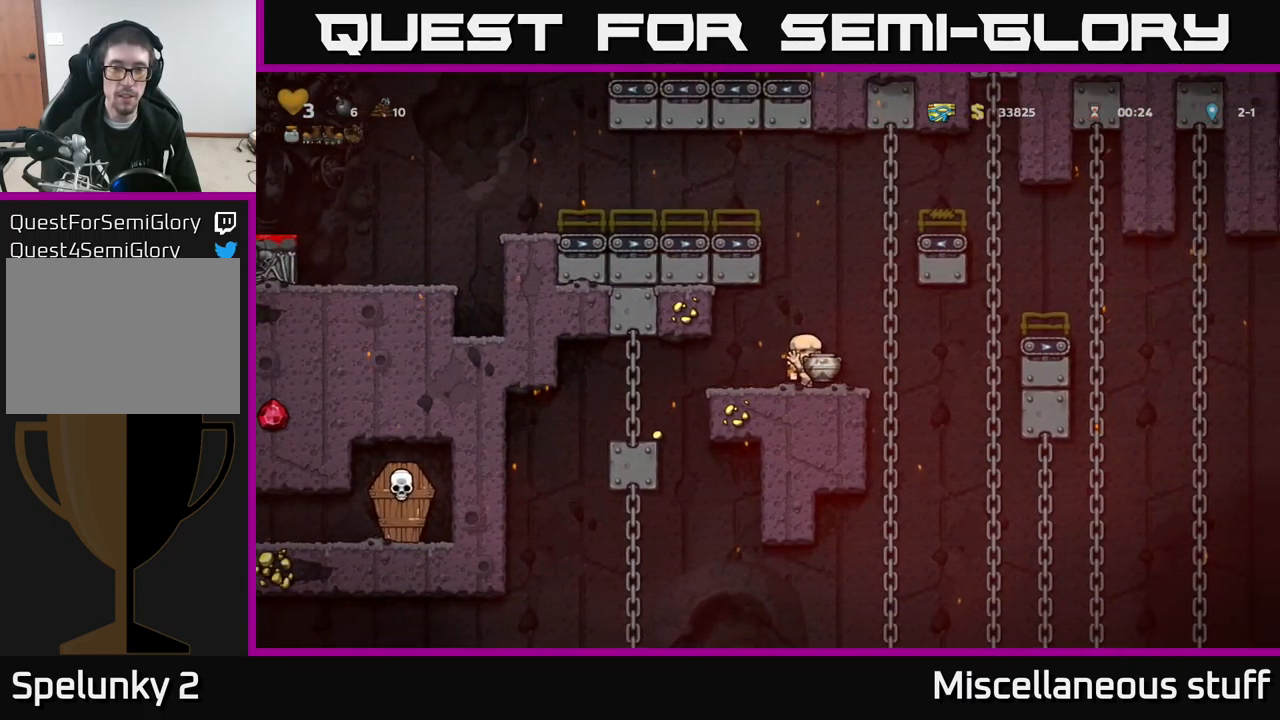
{"buttons": ["DPAD_LEFT"], "left_stick": "center", "events": [[117, "DPAD_UP", "down"], [134, "A", "up"], [134, "DPAD_RIGHT", "up"], [217, "A", "down"], [217, "DPAD_LEFT", "down"], [267, "DPAD_UP", "up"], [484, "A", "up"]]}
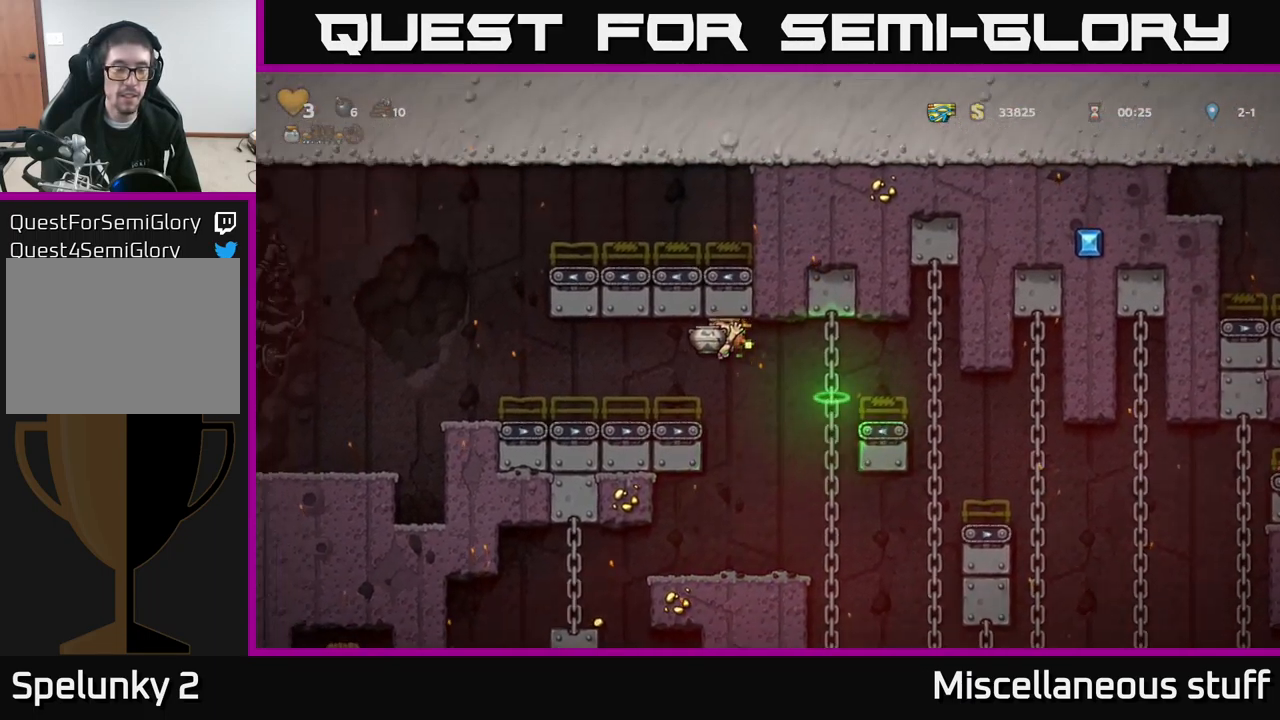
{"buttons": ["A", "DPAD_LEFT"], "left_stick": "center", "events": [[434, "A", "down"]]}
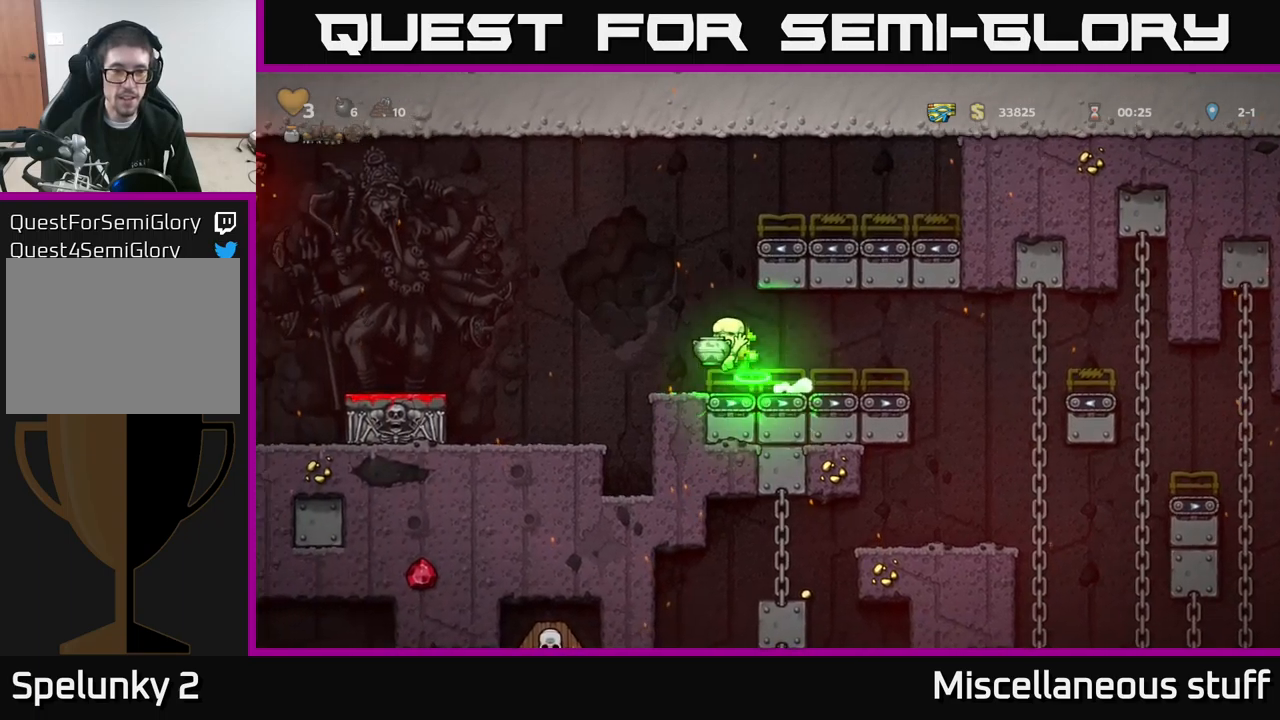
{"buttons": ["DPAD_LEFT"], "left_stick": "center", "events": [[383, "A", "up"]]}
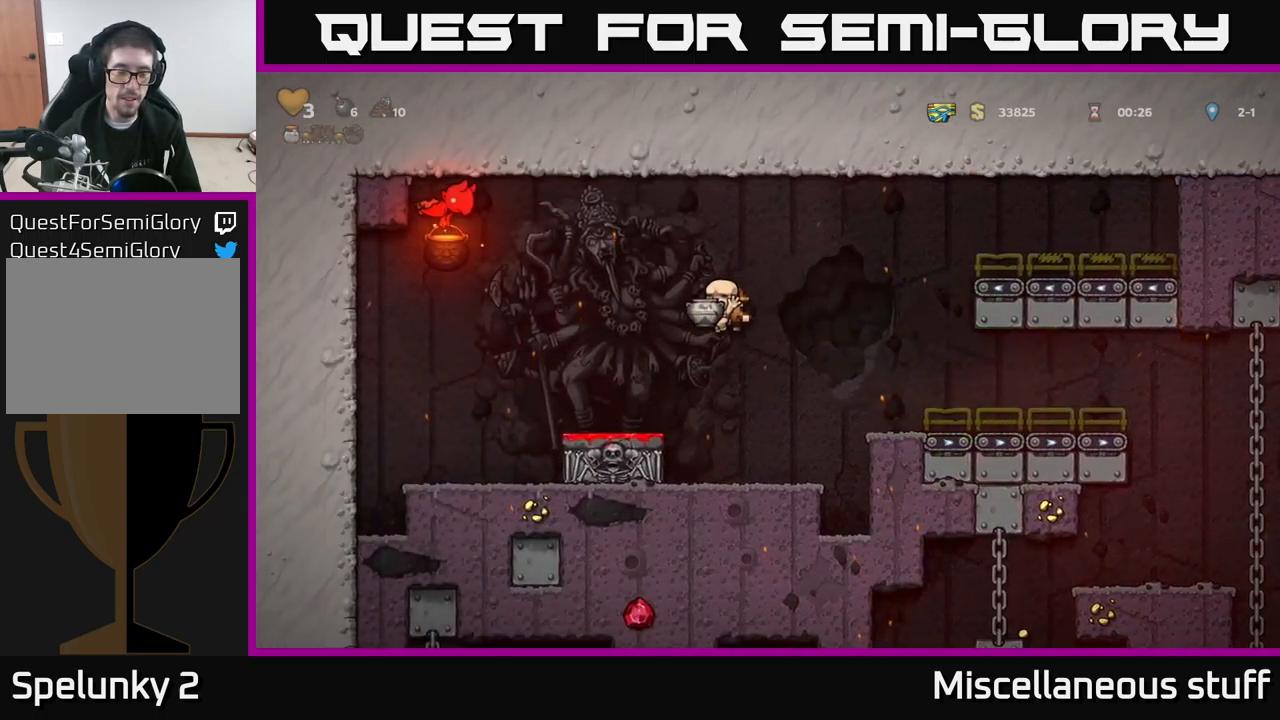
{"buttons": ["DPAD_RIGHT"], "left_stick": "center", "events": [[66, "DPAD_LEFT", "up"], [100, "DPAD_DOWN", "down"], [266, "X", "down"], [350, "DPAD_DOWN", "up"], [350, "X", "up"], [500, "DPAD_RIGHT", "down"]]}
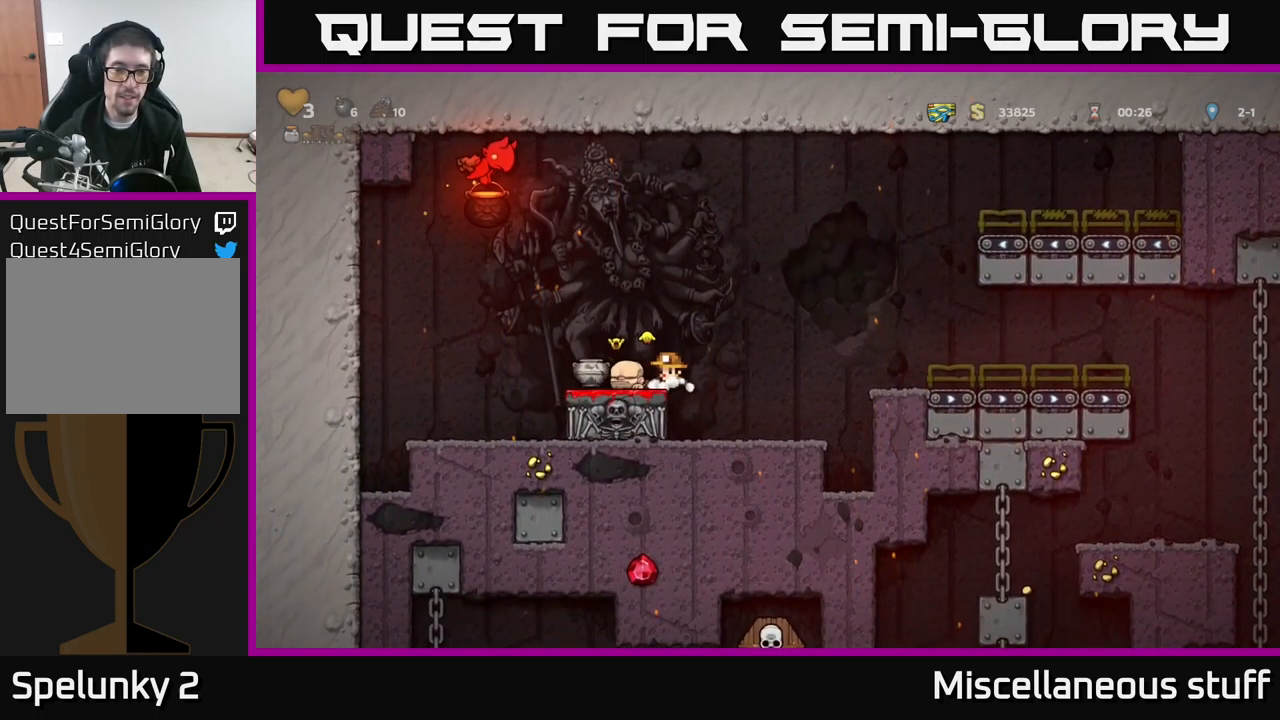
{"buttons": [], "left_stick": "center", "events": [[33, "A", "down"], [83, "A", "up"], [116, "DPAD_RIGHT", "up"]]}
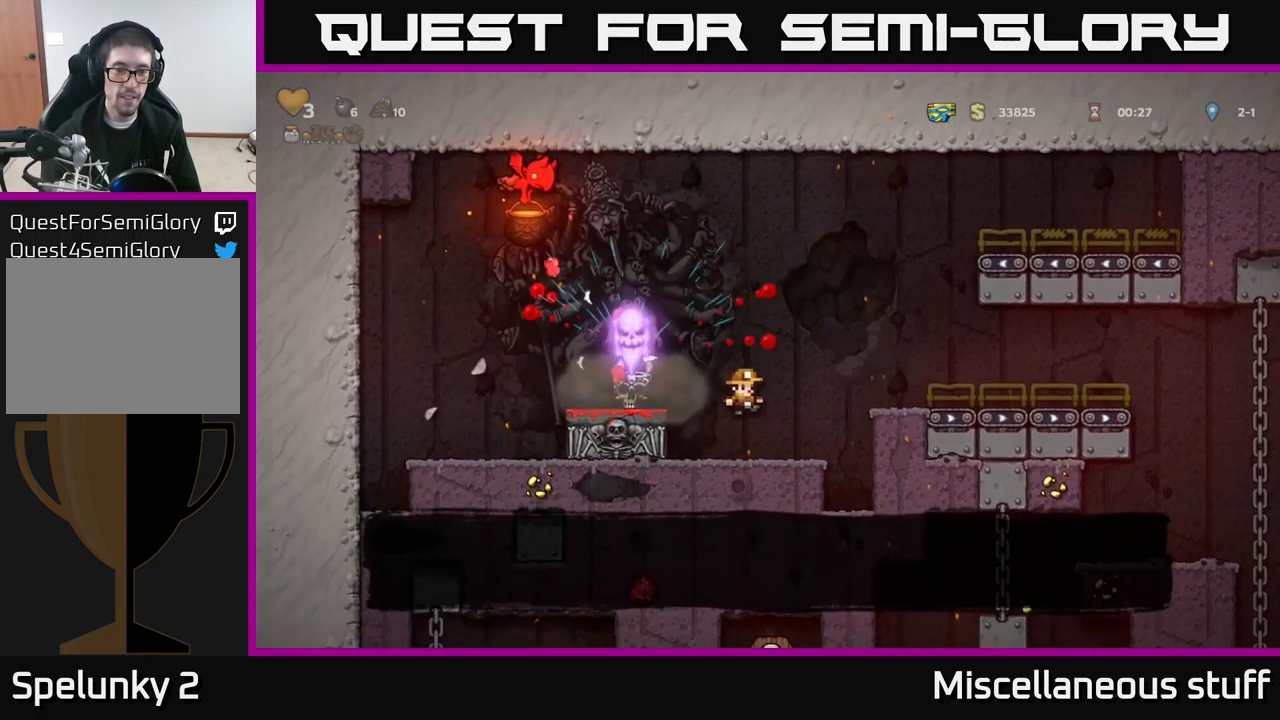
{"buttons": ["DPAD_LEFT"], "left_stick": "center", "events": [[183, "A", "down"], [200, "DPAD_LEFT", "down"], [266, "A", "up"]]}
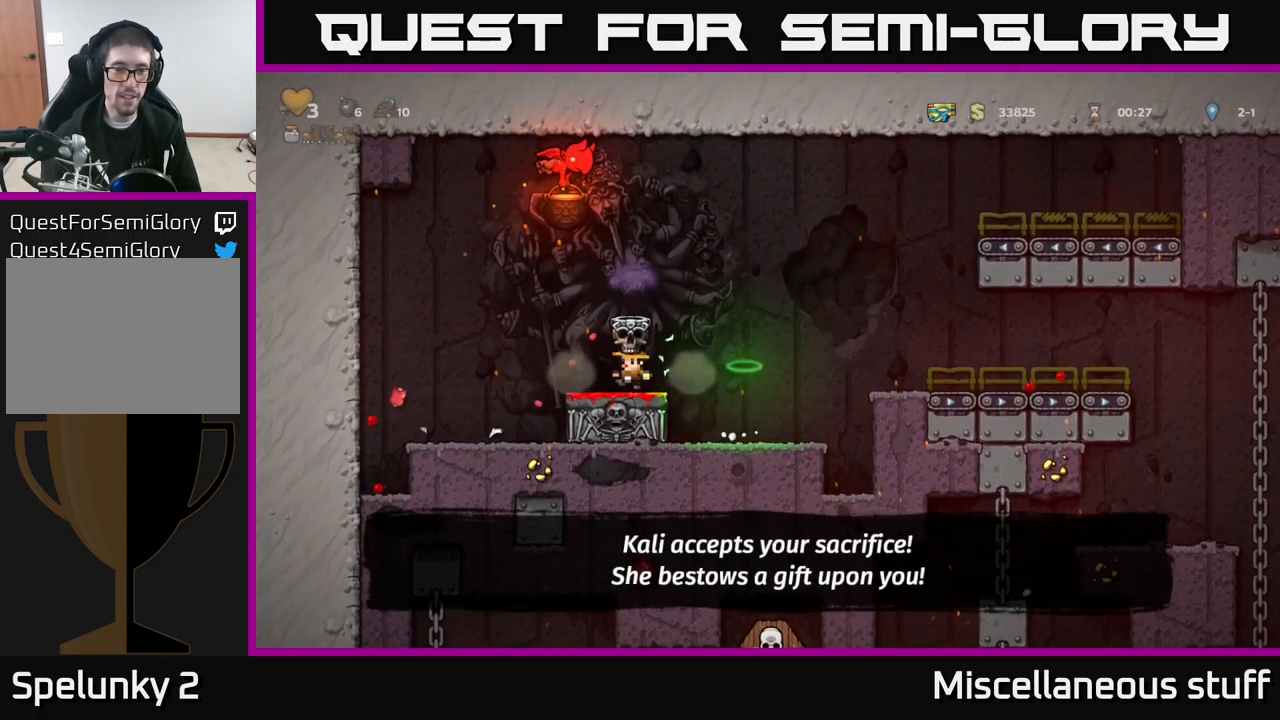
{"buttons": ["DPAD_LEFT"], "left_stick": "center", "events": []}
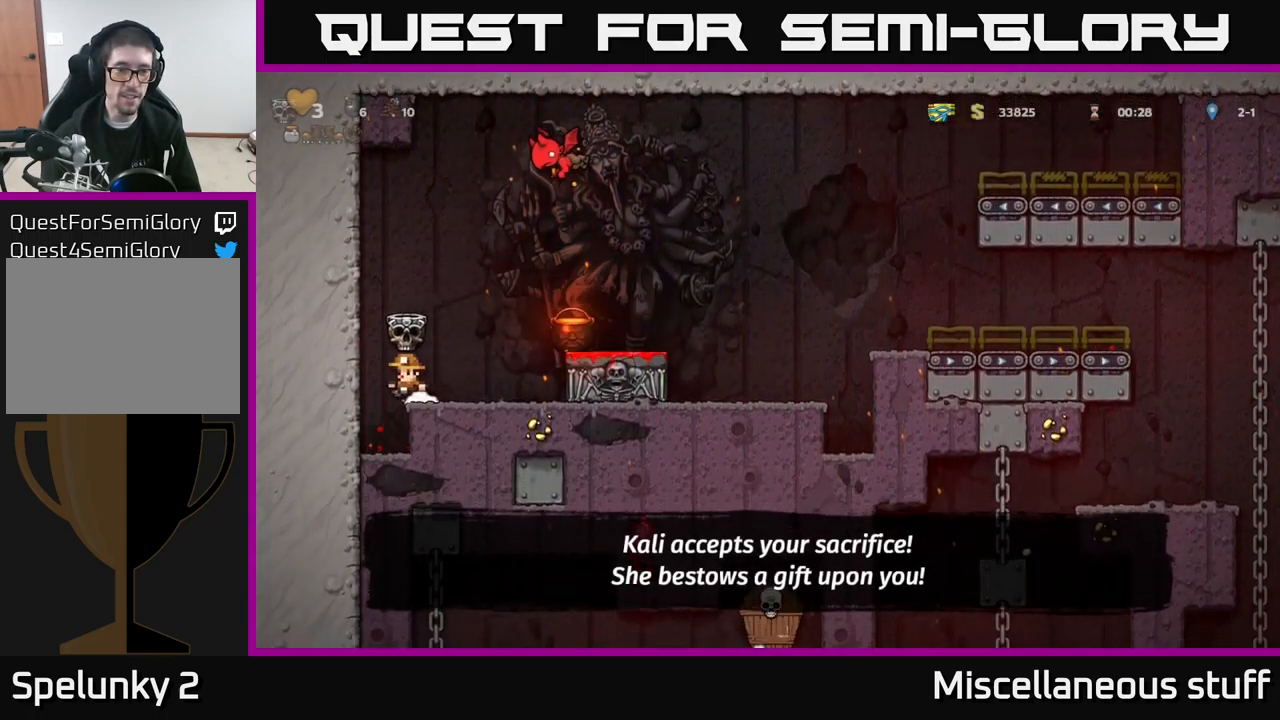
{"buttons": [], "left_stick": "center", "events": [[66, "DPAD_LEFT", "up"], [416, "DPAD_RIGHT", "down"], [500, "DPAD_RIGHT", "up"]]}
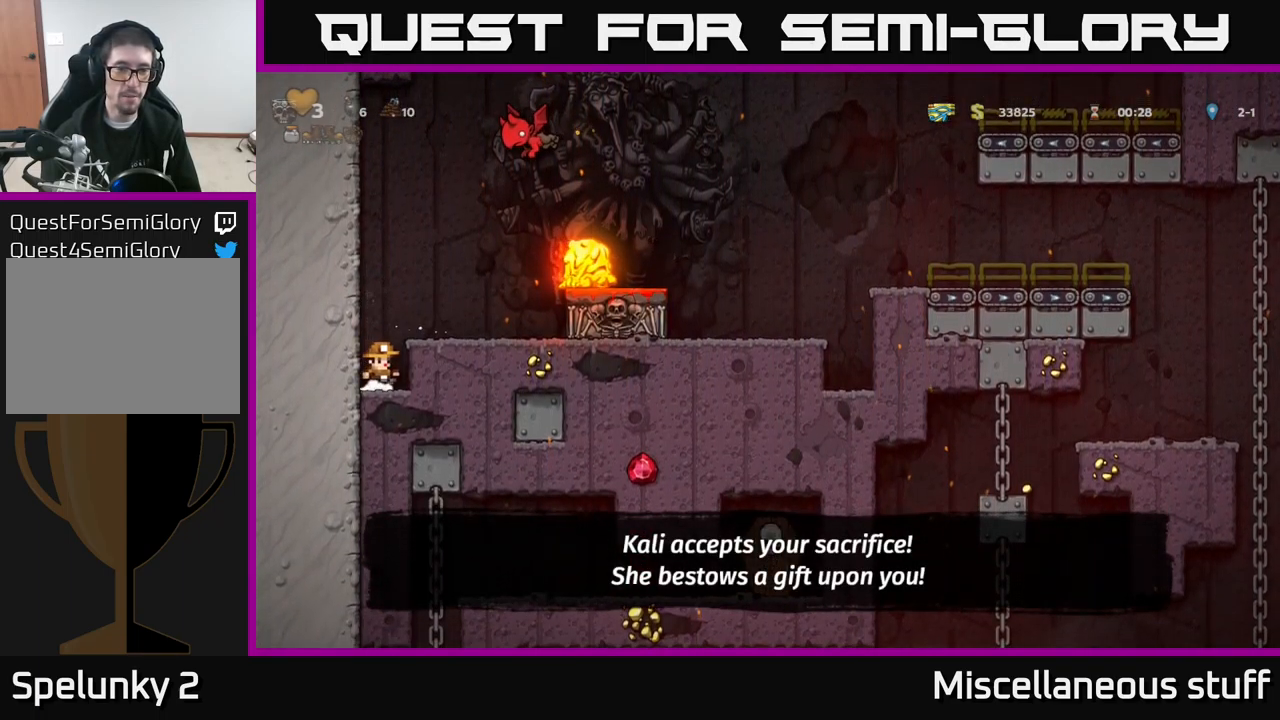
{"buttons": [], "left_stick": "center", "events": []}
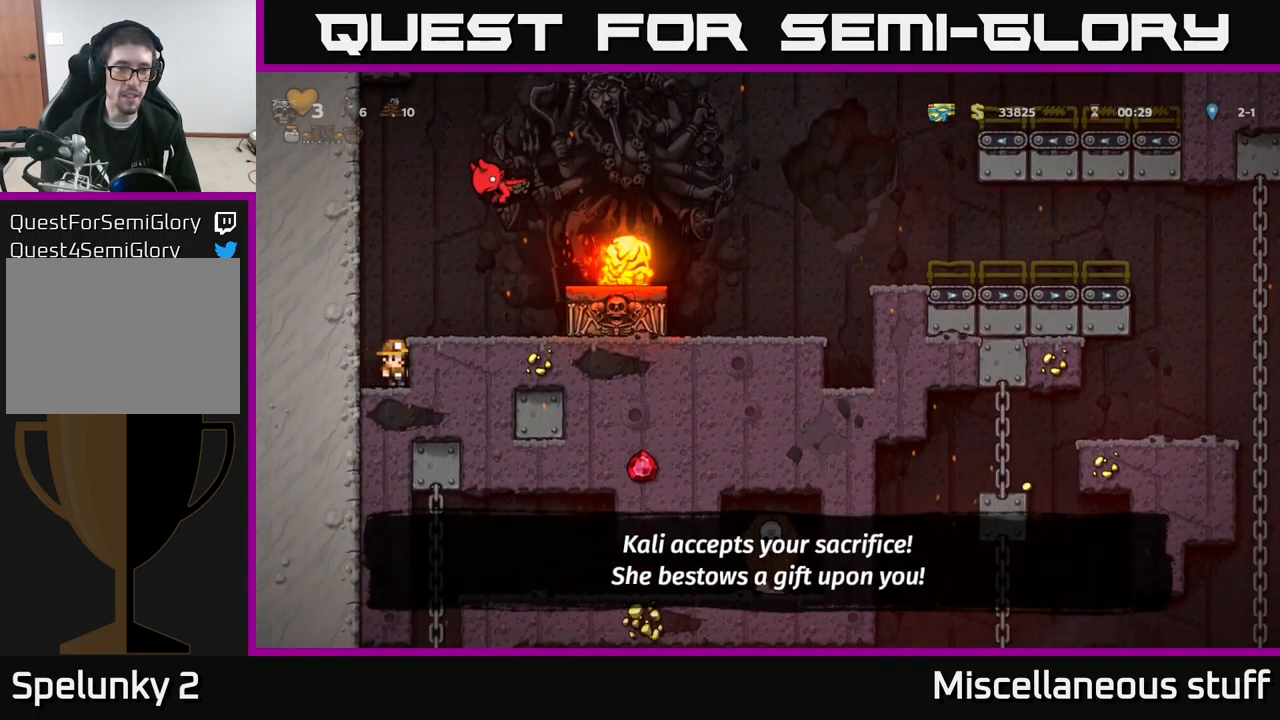
{"buttons": ["A", "X"], "left_stick": "center", "events": [[333, "A", "down"], [433, "X", "down"]]}
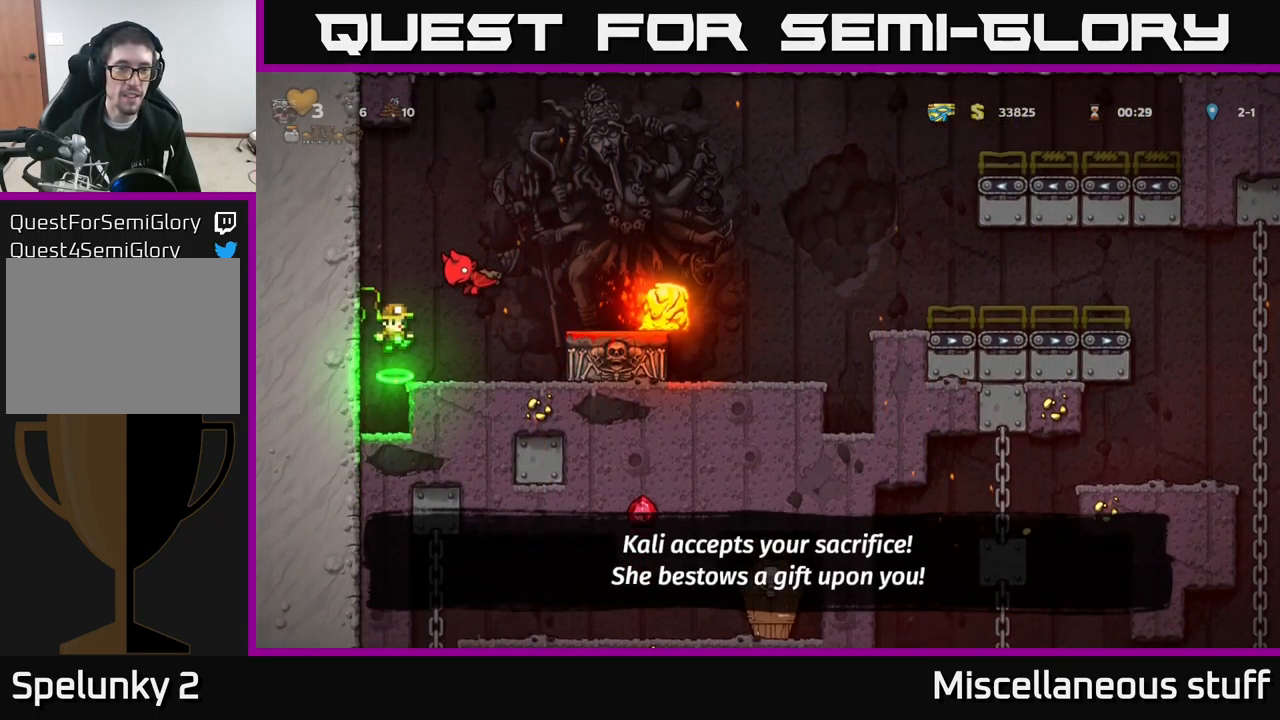
{"buttons": ["DPAD_RIGHT"], "left_stick": "center", "events": [[250, "DPAD_RIGHT", "down"], [250, "X", "up"], [283, "A", "up"]]}
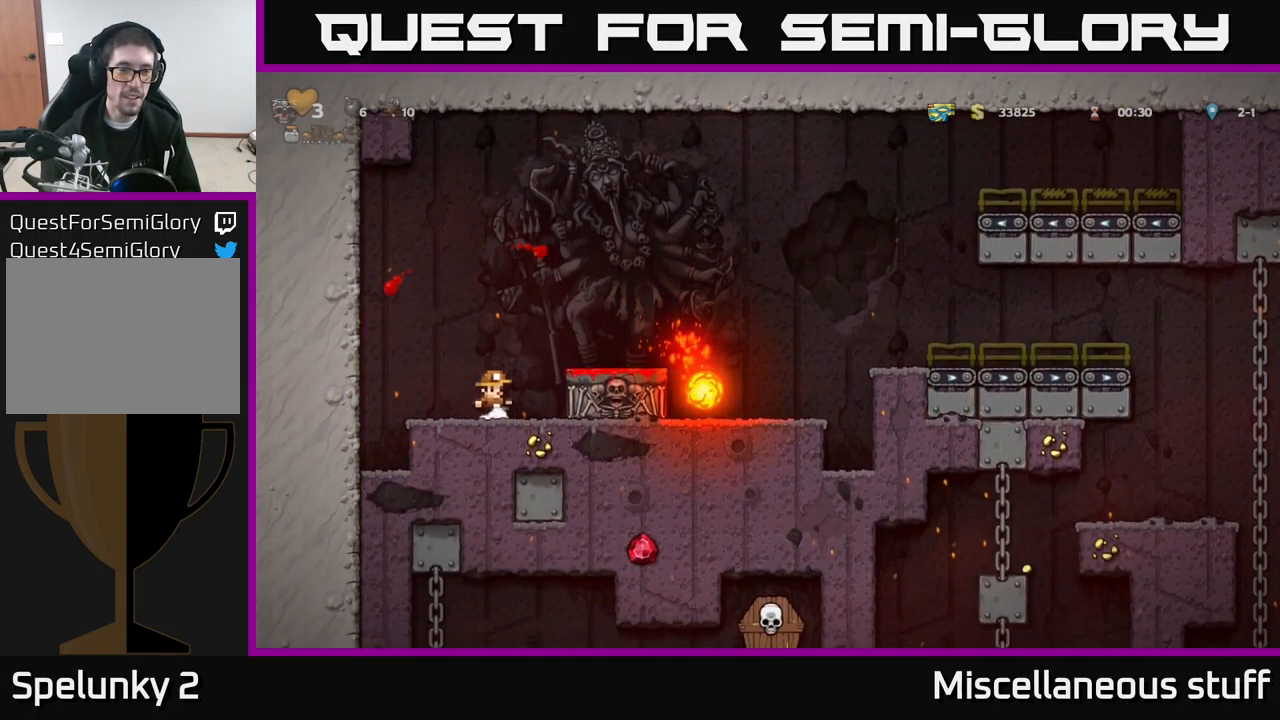
{"buttons": ["DPAD_LEFT"], "left_stick": "center", "events": [[133, "DPAD_RIGHT", "up"], [183, "DPAD_LEFT", "down"]]}
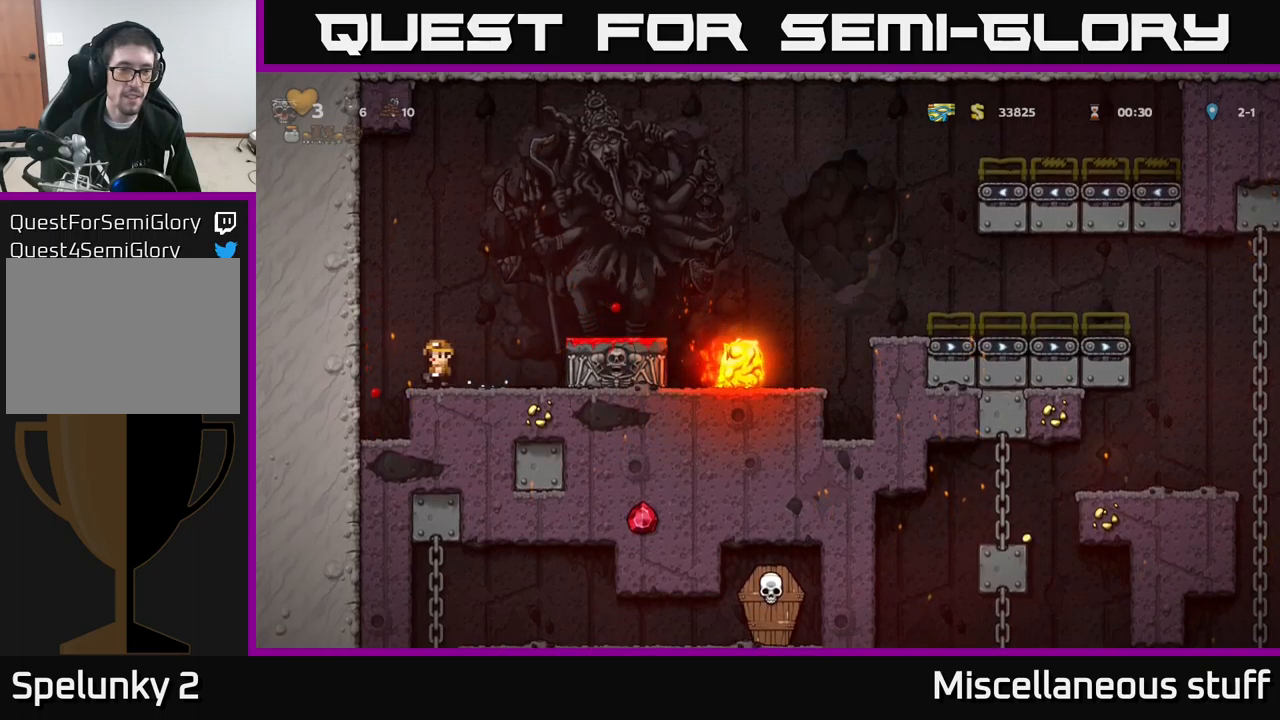
{"buttons": [], "left_stick": "center", "events": [[200, "DPAD_LEFT", "up"]]}
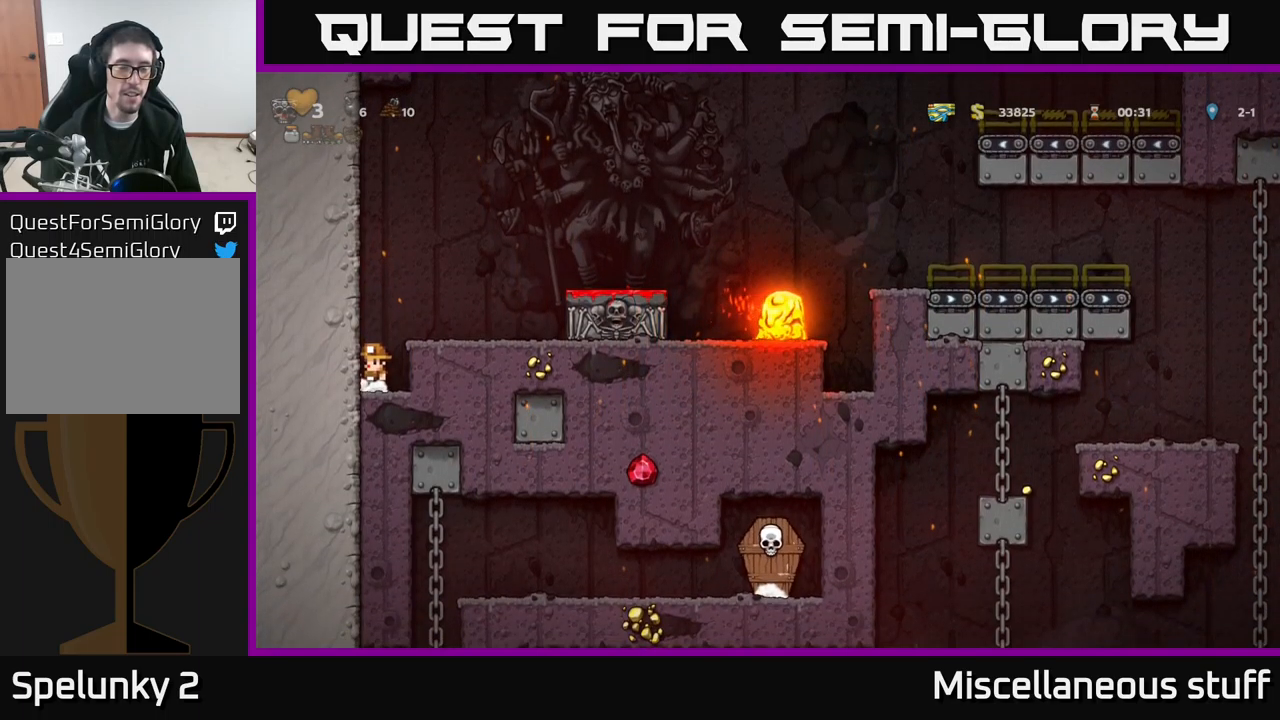
{"buttons": ["DPAD_RIGHT"], "left_stick": "center", "events": [[33, "A", "down"], [33, "DPAD_RIGHT", "down"], [183, "A", "up"], [267, "DPAD_RIGHT", "up"], [483, "DPAD_RIGHT", "down"]]}
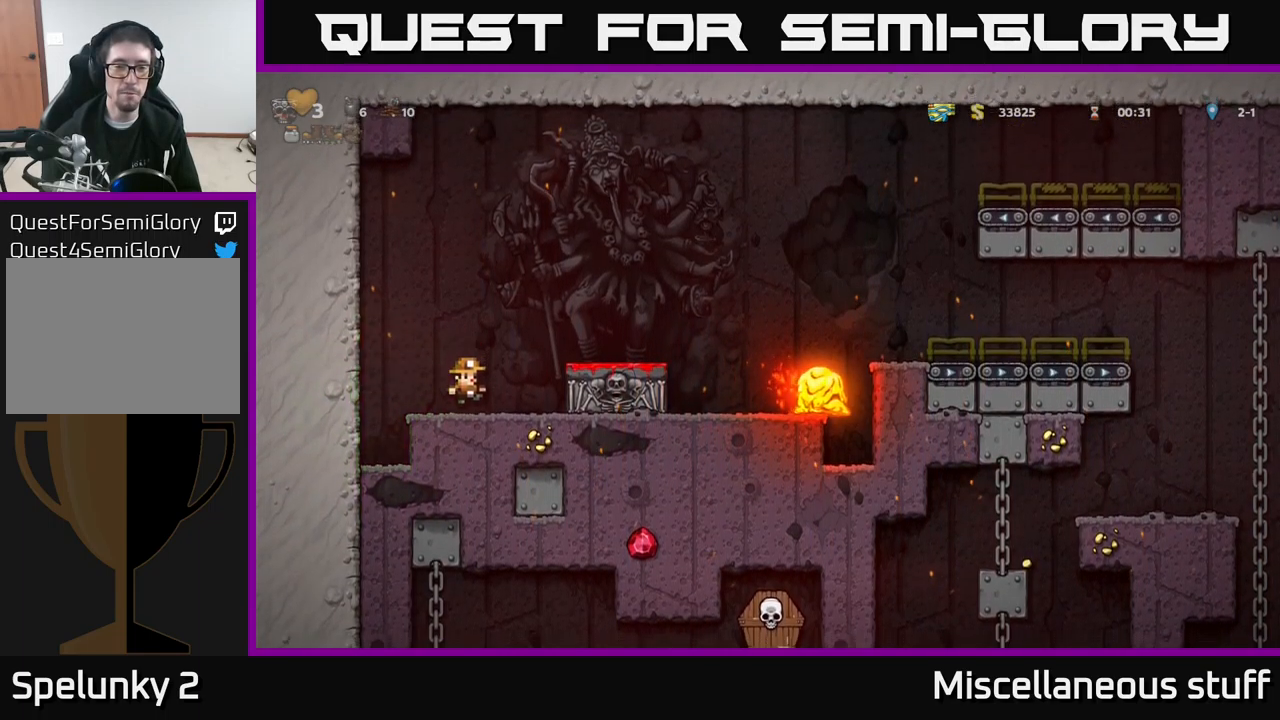
{"buttons": [], "left_stick": "center", "events": [[50, "A", "down"], [250, "A", "up"], [317, "DPAD_RIGHT", "up"]]}
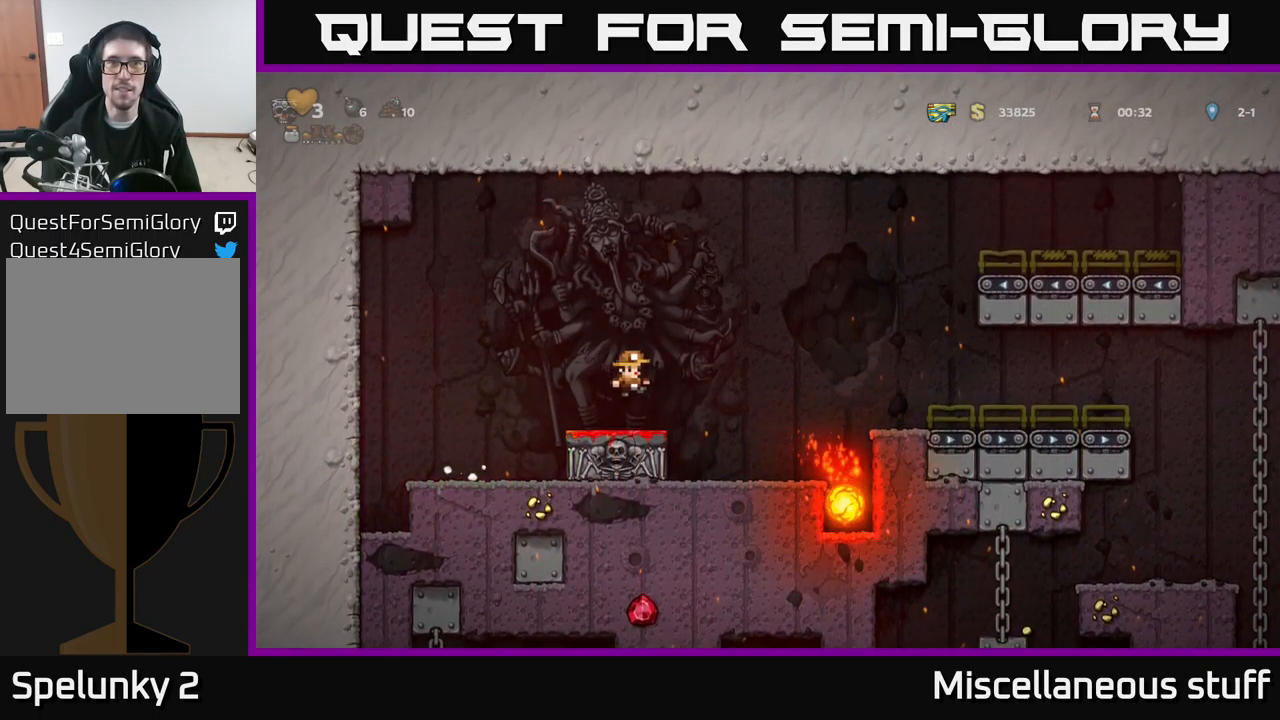
{"buttons": ["DPAD_RIGHT"], "left_stick": "center", "events": [[100, "DPAD_RIGHT", "down"], [200, "A", "down"], [450, "A", "up"]]}
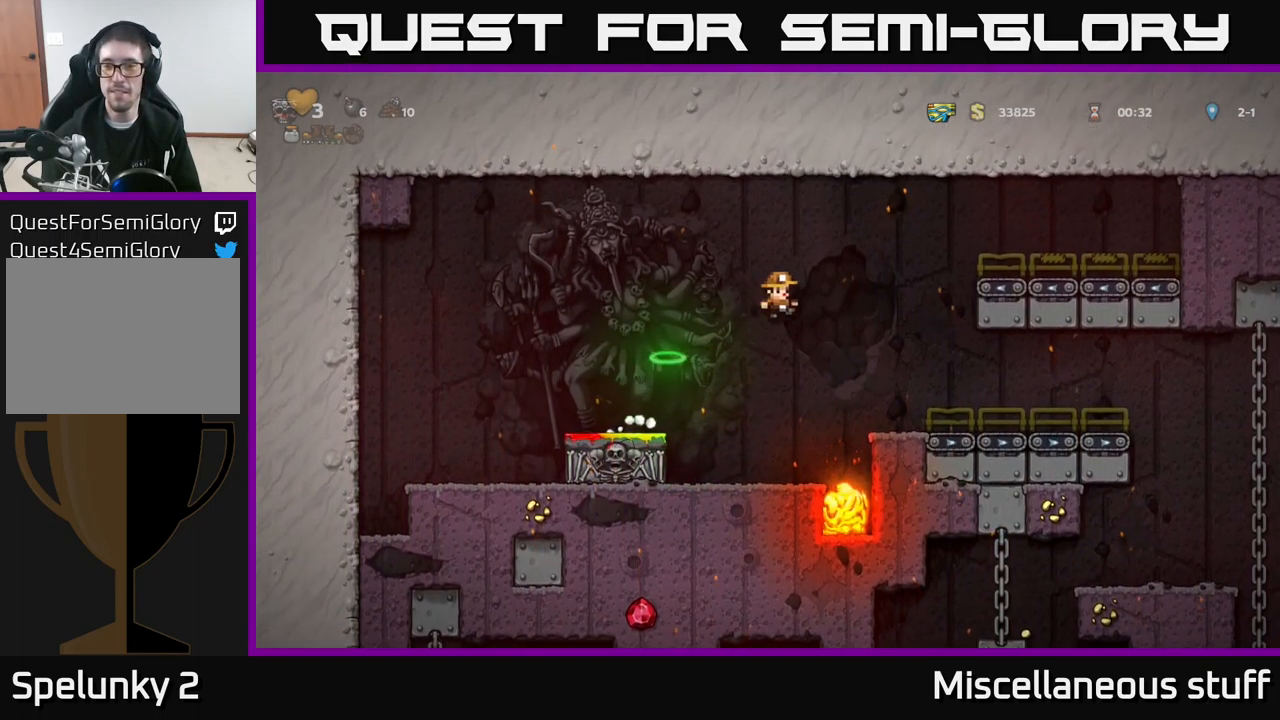
{"buttons": ["A", "DPAD_RIGHT"], "left_stick": "center", "events": [[450, "A", "down"]]}
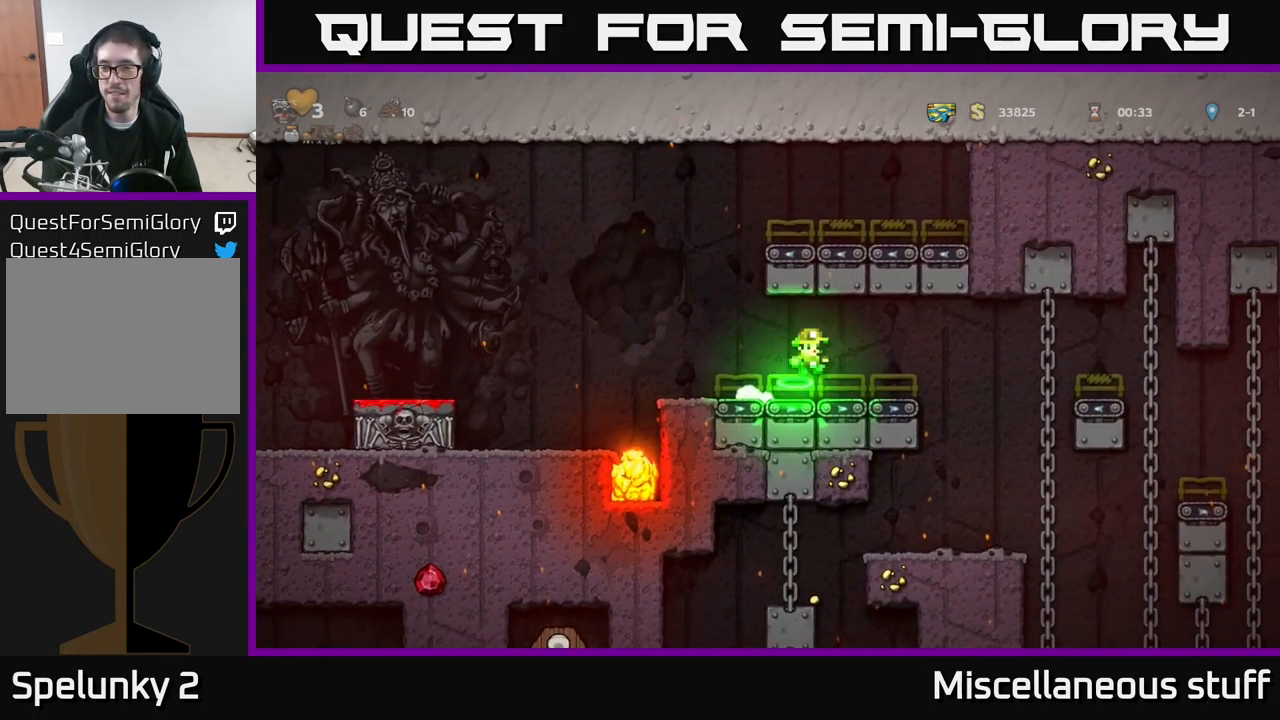
{"buttons": ["DPAD_LEFT"], "left_stick": "center", "events": [[33, "A", "up"], [317, "DPAD_RIGHT", "up"], [417, "DPAD_LEFT", "down"]]}
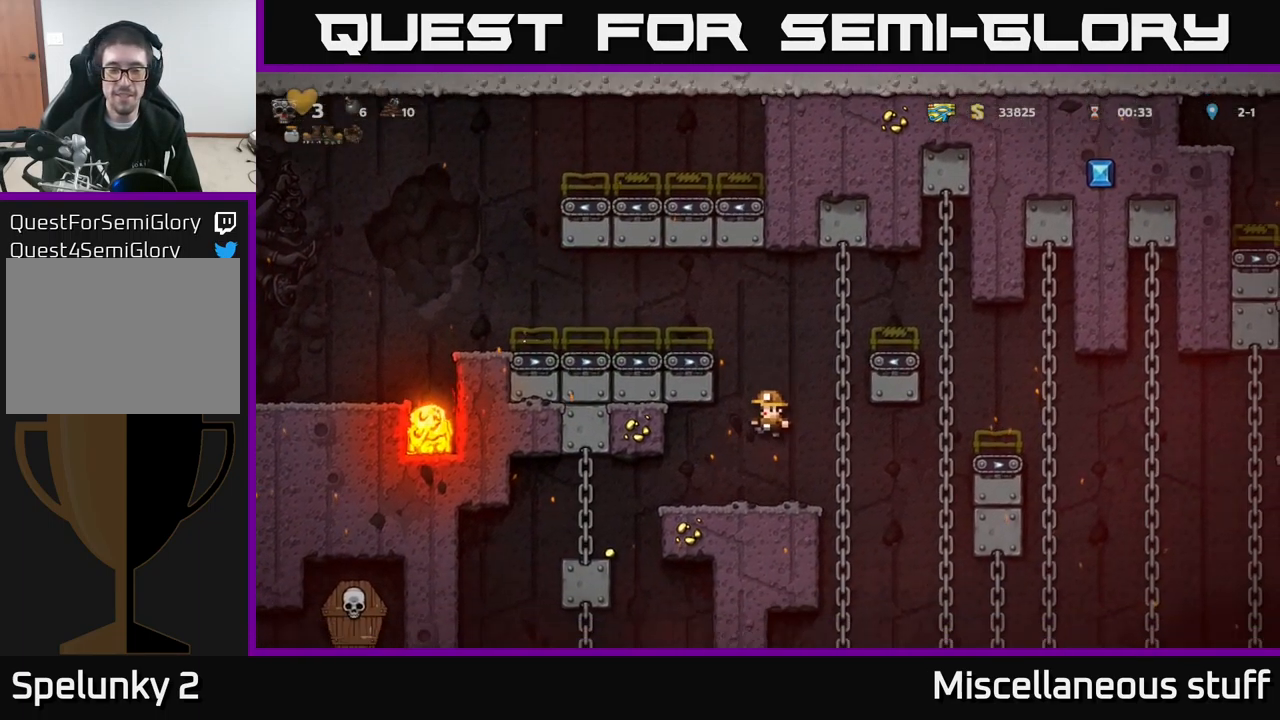
{"buttons": [], "left_stick": "center", "events": [[317, "DPAD_LEFT", "up"]]}
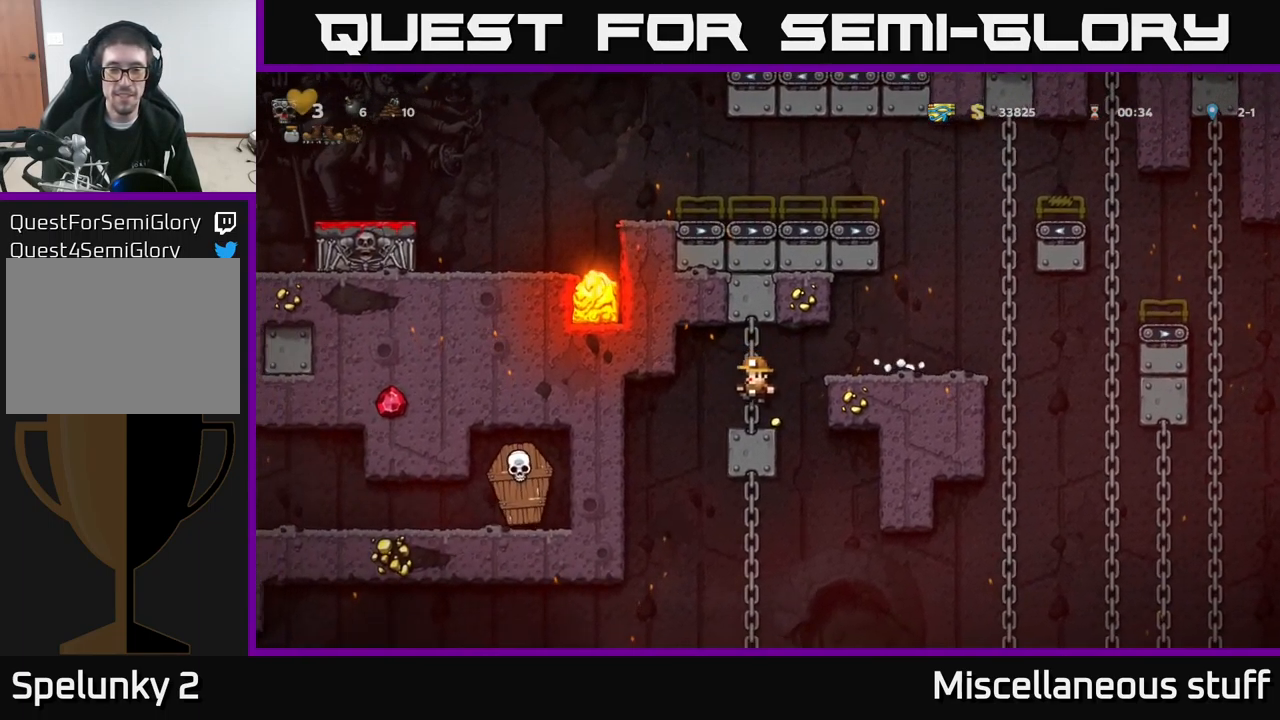
{"buttons": [], "left_stick": "center", "events": [[117, "DPAD_RIGHT", "down"], [183, "DPAD_RIGHT", "up"], [217, "DPAD_LEFT", "down"], [383, "DPAD_UP", "down"], [400, "DPAD_LEFT", "up"], [500, "DPAD_UP", "up"]]}
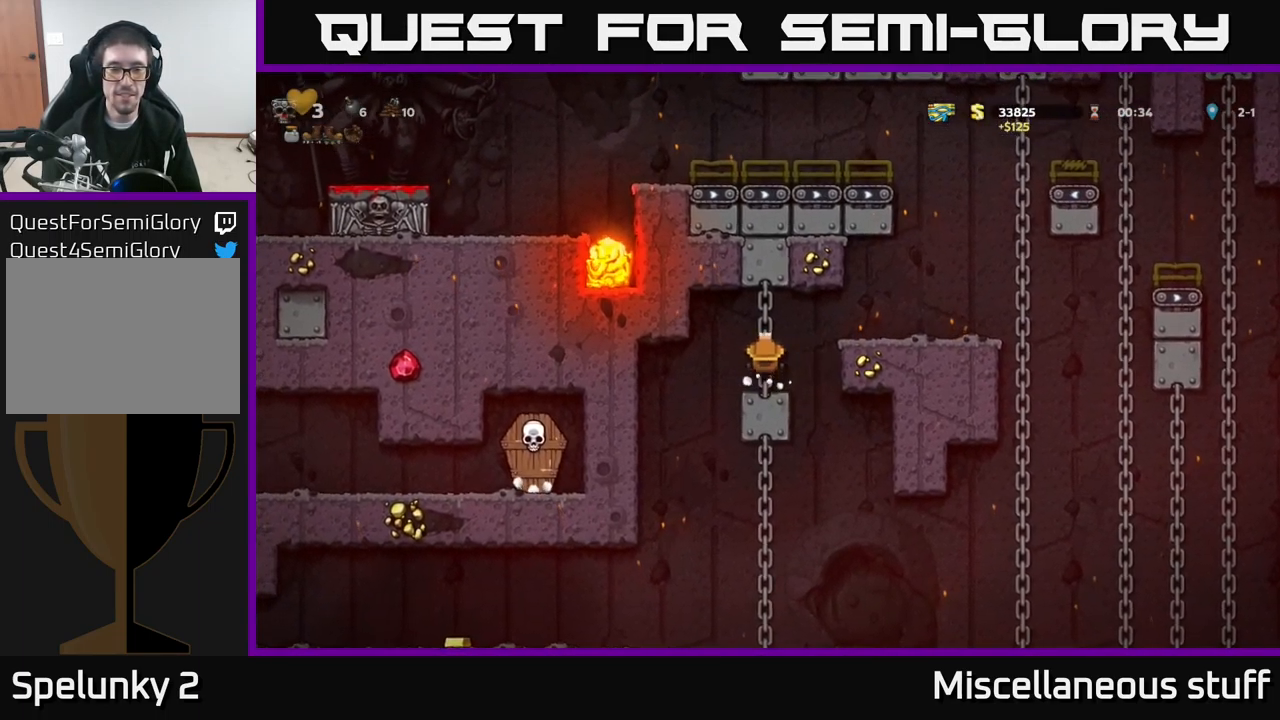
{"buttons": ["DPAD_DOWN"], "left_stick": "center", "events": [[450, "DPAD_DOWN", "down"]]}
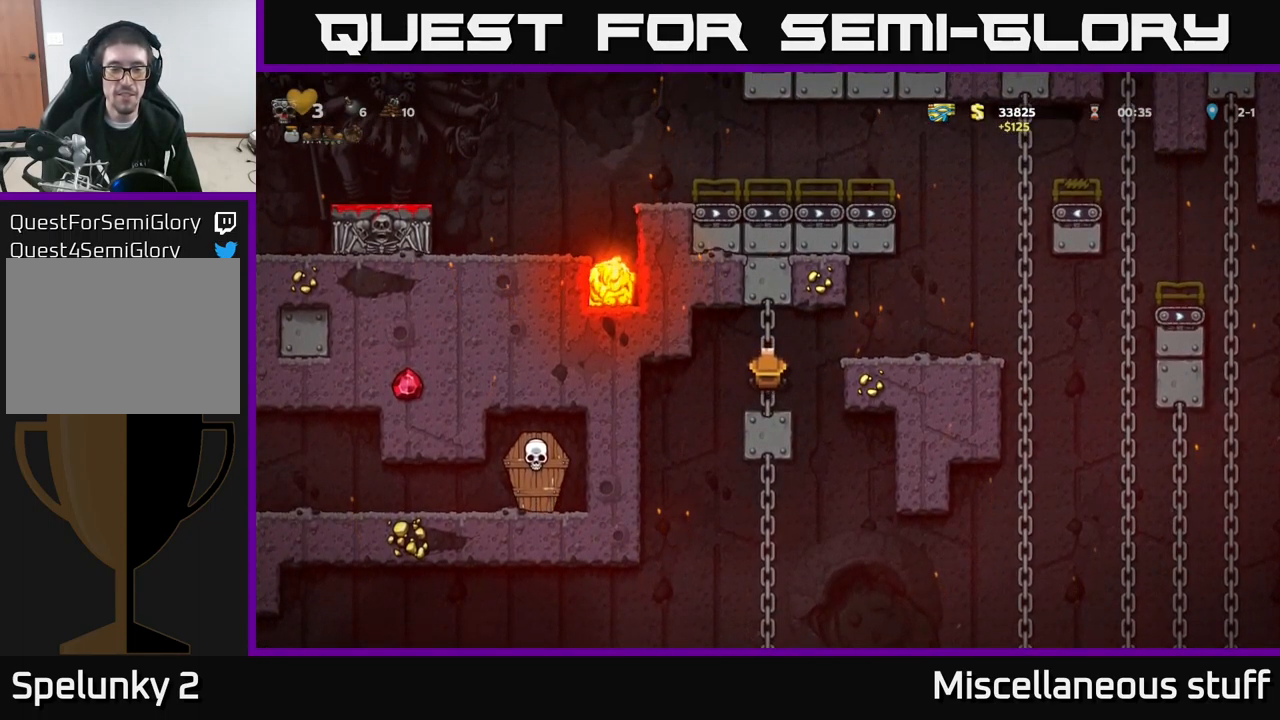
{"buttons": ["DPAD_LEFT"], "left_stick": "center", "events": [[183, "DPAD_DOWN", "up"], [466, "DPAD_LEFT", "down"]]}
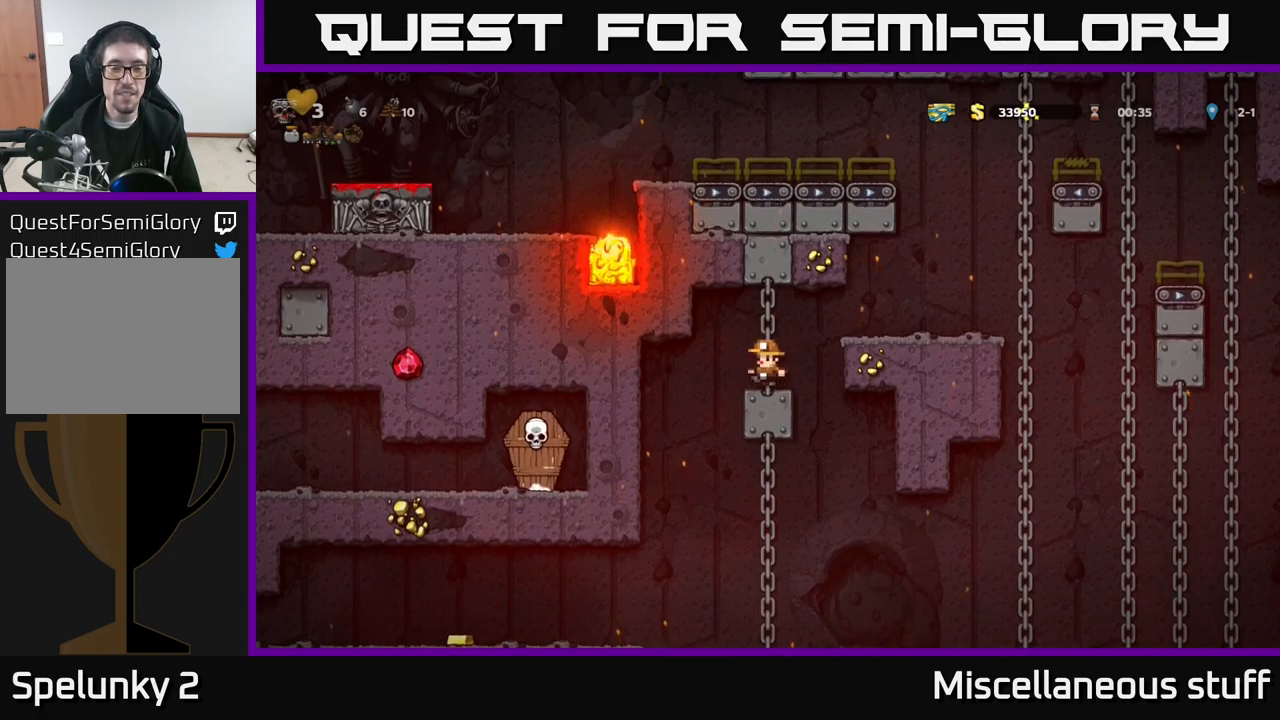
{"buttons": ["DPAD_LEFT"], "left_stick": "center", "events": []}
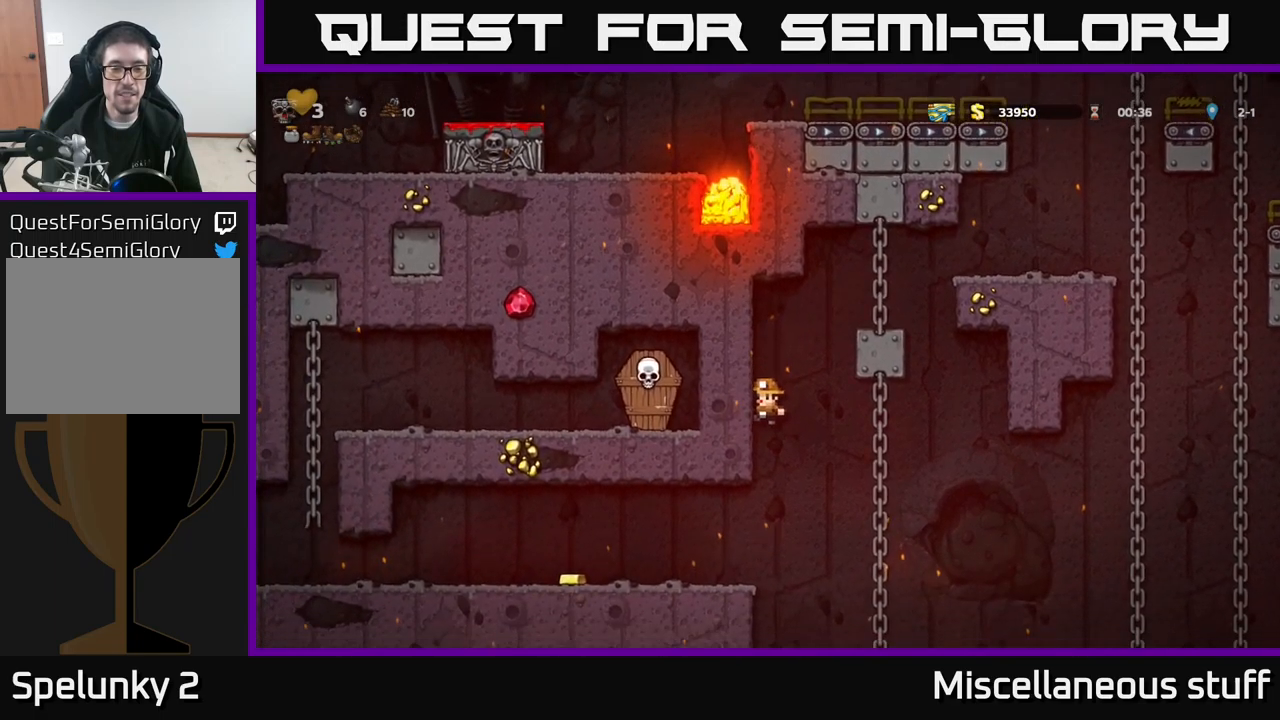
{"buttons": ["DPAD_LEFT"], "left_stick": "center", "events": []}